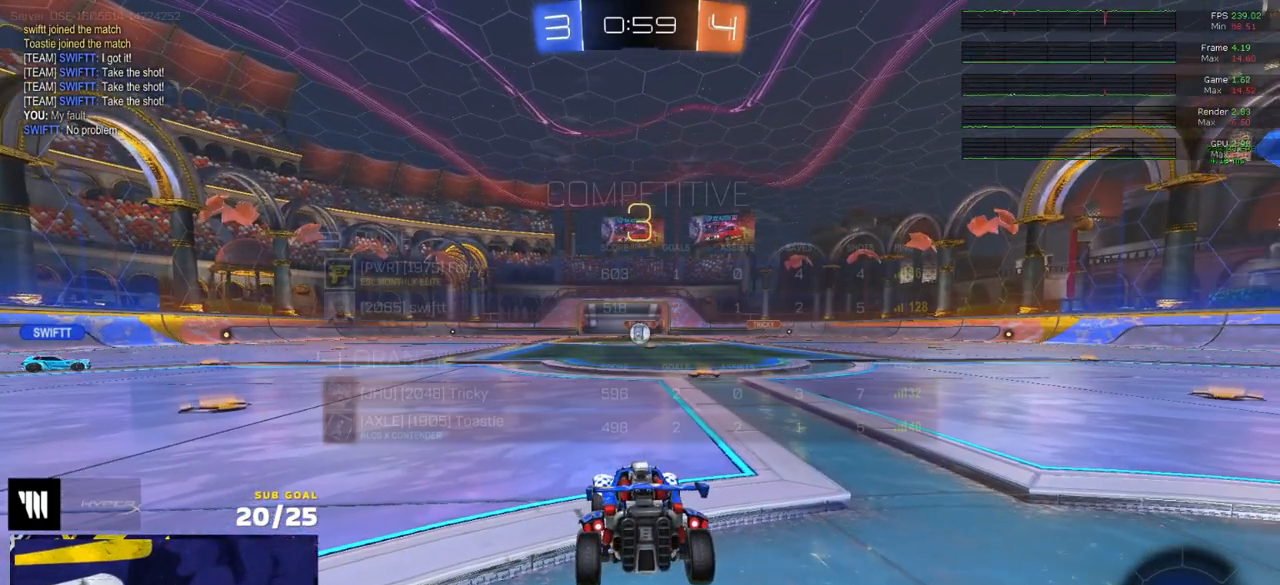
Gameplay with a controller (Xbox layout); each line is a JSON object with the inputs held at the frame after it. "events" lists button and stick changes between this image and that frame as [ms after this image, input, new state], when the widget could be followed in between.
{"buttons": ["R2"], "left_stick": "center", "right_stick": "center", "events": [[17, "SELECT", "down"], [200, "SELECT", "up"], [383, "Y", "down"], [483, "Y", "up"]]}
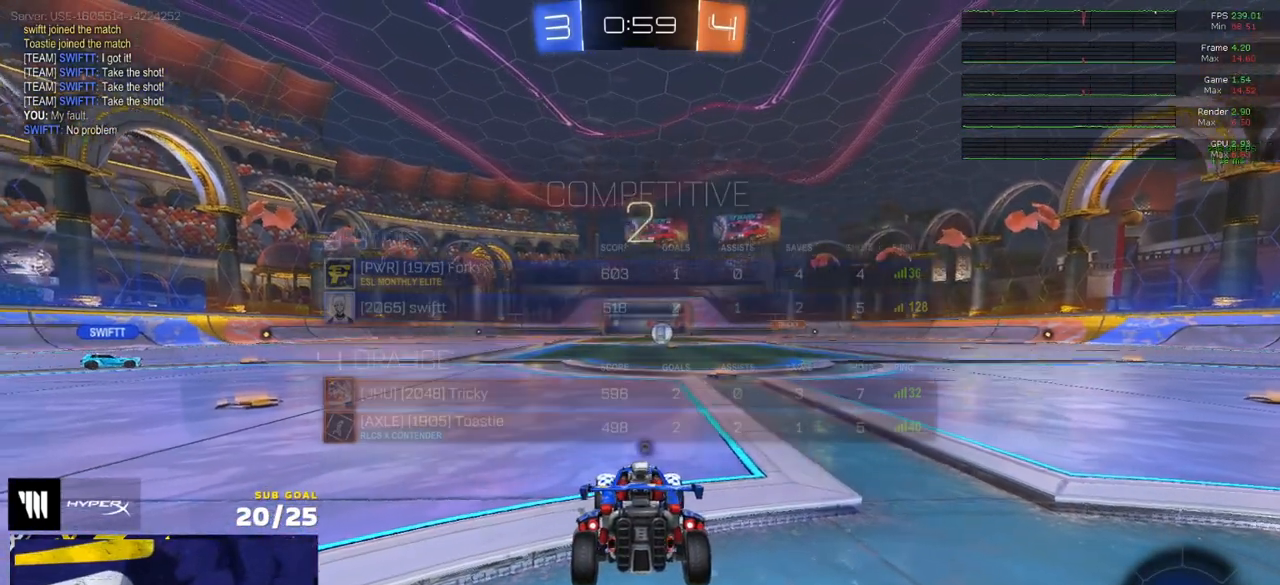
{"buttons": ["R2"], "left_stick": "up", "right_stick": "center", "events": [[67, "Y", "down"], [133, "Y", "up"], [200, "left_stick", "up"], [267, "R2", "up"], [350, "R2", "down"]]}
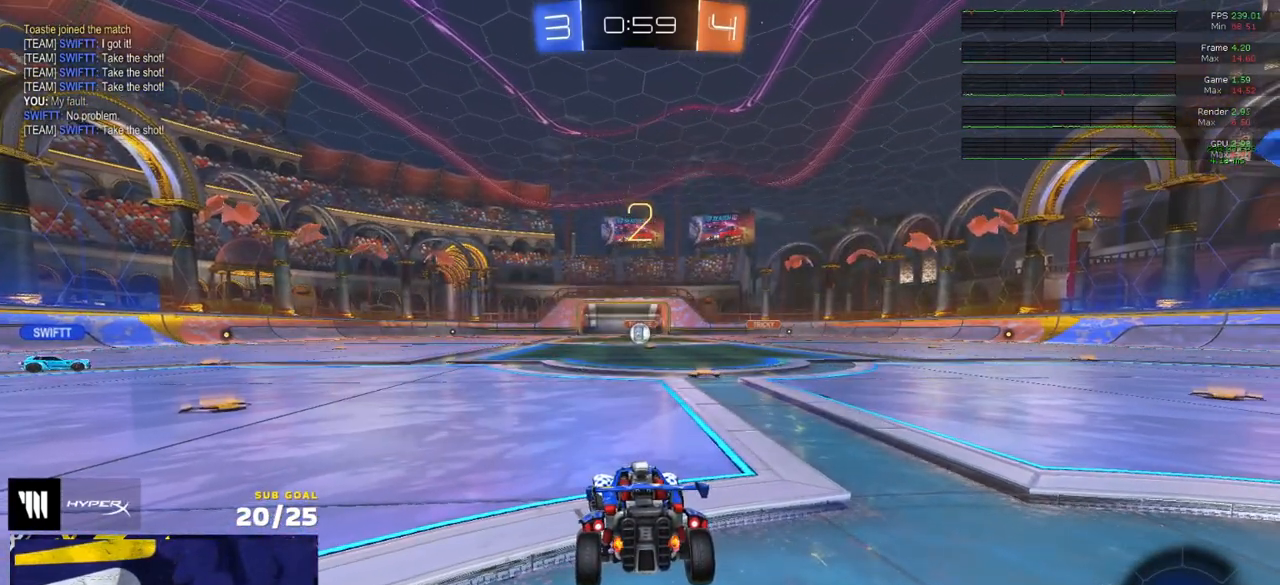
{"buttons": ["R2"], "left_stick": "up", "right_stick": "center", "events": [[17, "L1", "down"], [150, "L1", "up"], [267, "L1", "down"], [367, "L1", "up"]]}
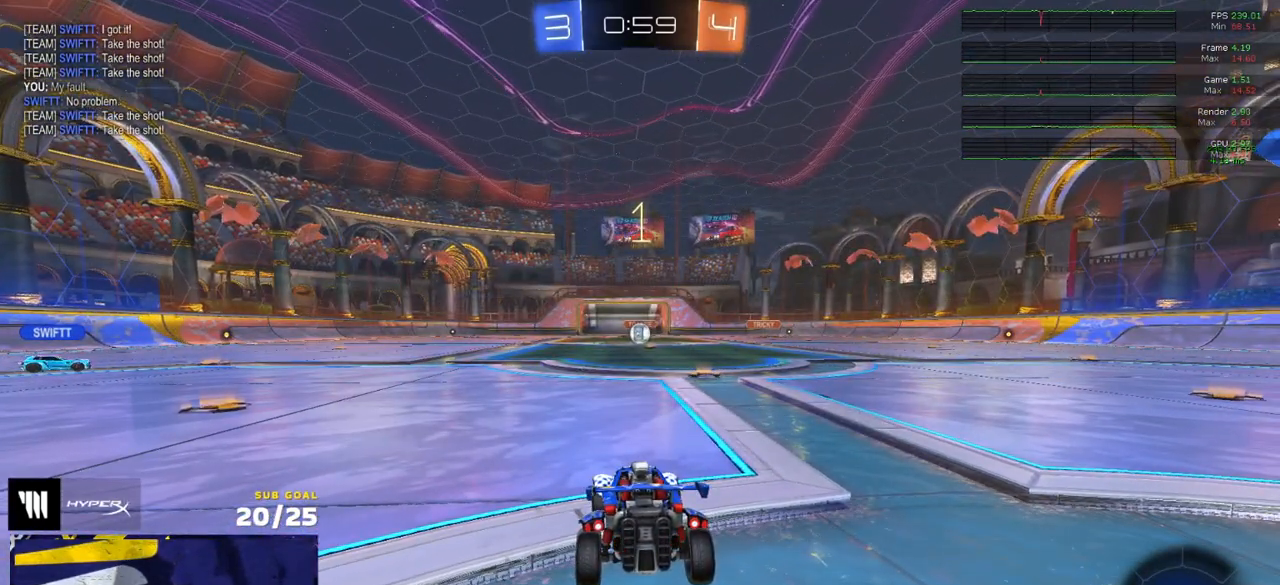
{"buttons": ["R2"], "left_stick": "center", "right_stick": "center", "events": [[217, "left_stick", "center"]]}
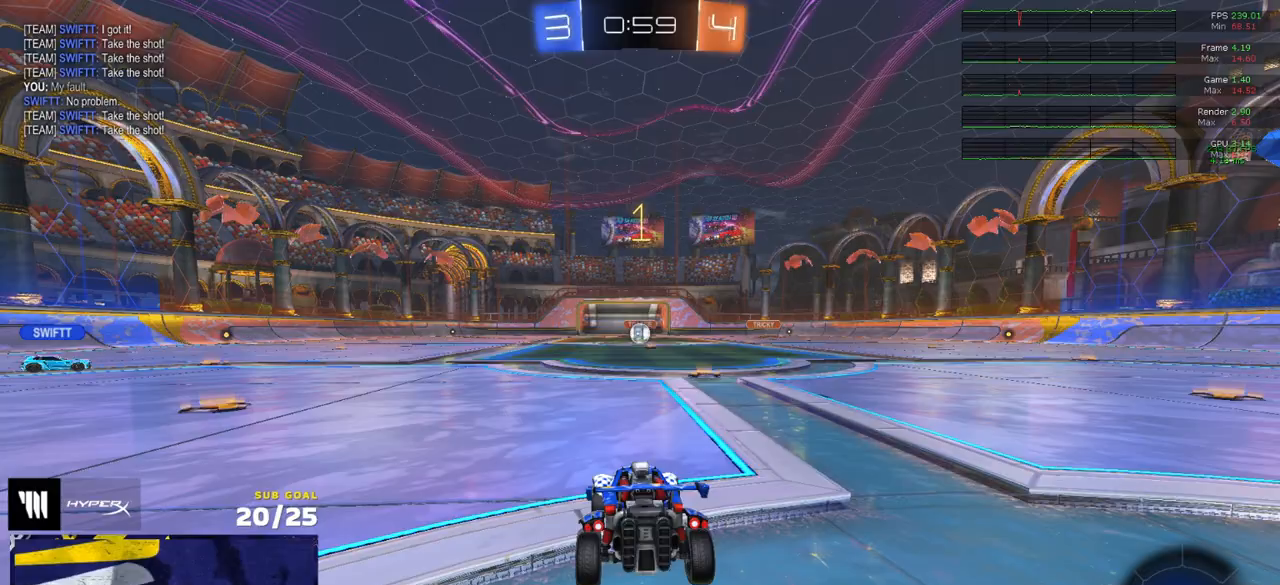
{"buttons": ["R2"], "left_stick": "center", "right_stick": "center", "events": [[317, "left_stick", "right"], [417, "left_stick", "center"]]}
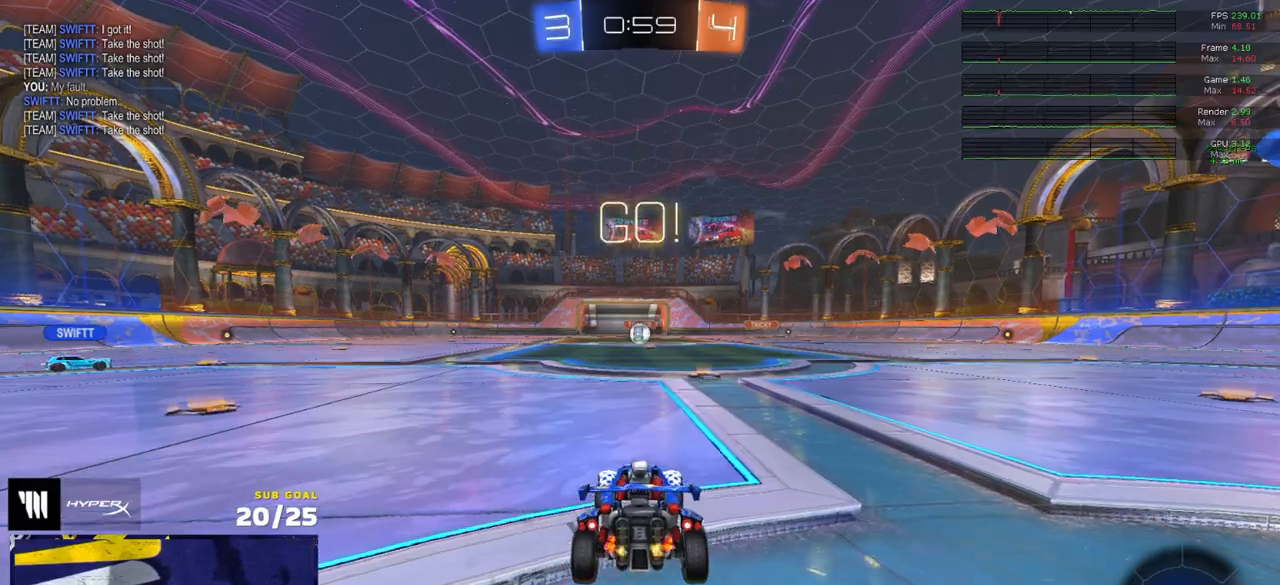
{"buttons": ["R1", "L3"], "left_stick": "down", "right_stick": "center", "events": [[17, "left_stick", "left"], [83, "R1", "down"], [83, "R2", "up"], [117, "A", "down"], [117, "L3", "down"], [150, "left_stick", "up"], [183, "A", "up"], [217, "A", "down"], [267, "left_stick", "down"], [333, "A", "up"]]}
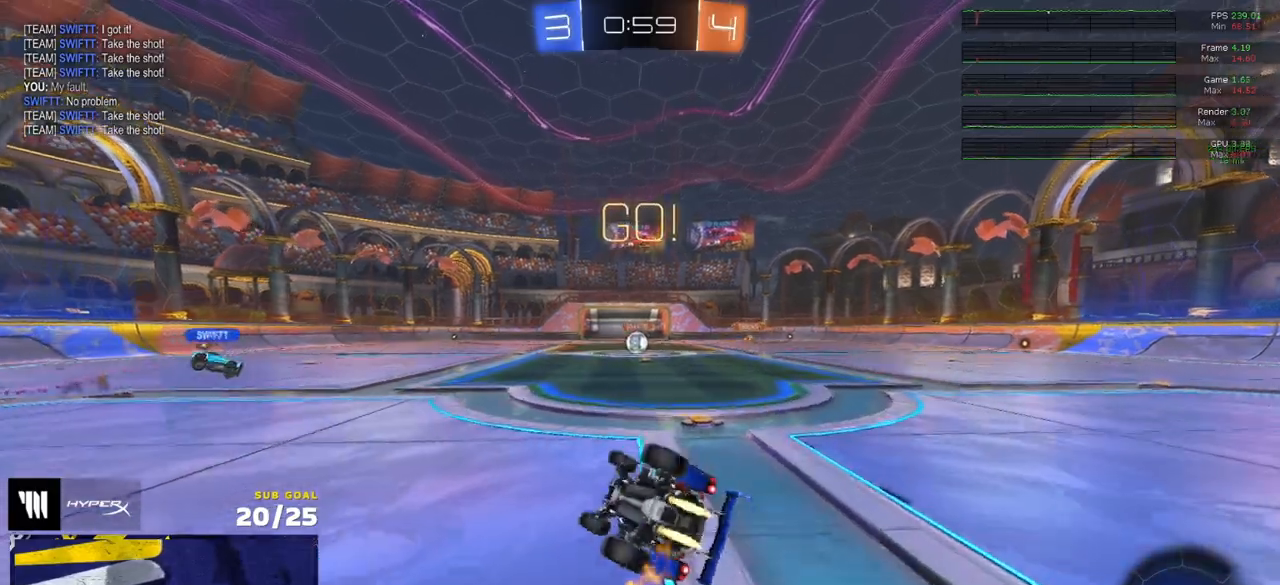
{"buttons": ["R2", "L3"], "left_stick": "center", "right_stick": "center", "events": [[33, "R1", "up"], [67, "R2", "down"], [67, "left_stick", "down-right"], [433, "left_stick", "center"]]}
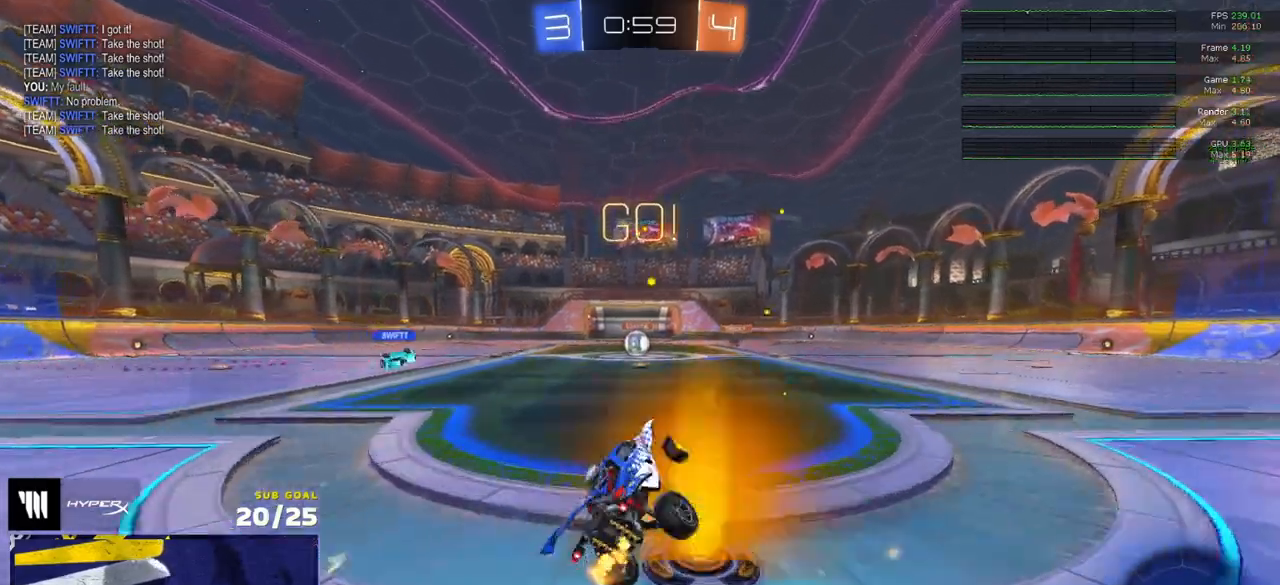
{"buttons": ["R2"], "left_stick": "left", "right_stick": "center", "events": [[17, "L3", "up"], [50, "left_stick", "up-left"], [200, "left_stick", "left"], [300, "X", "down"], [367, "X", "up"]]}
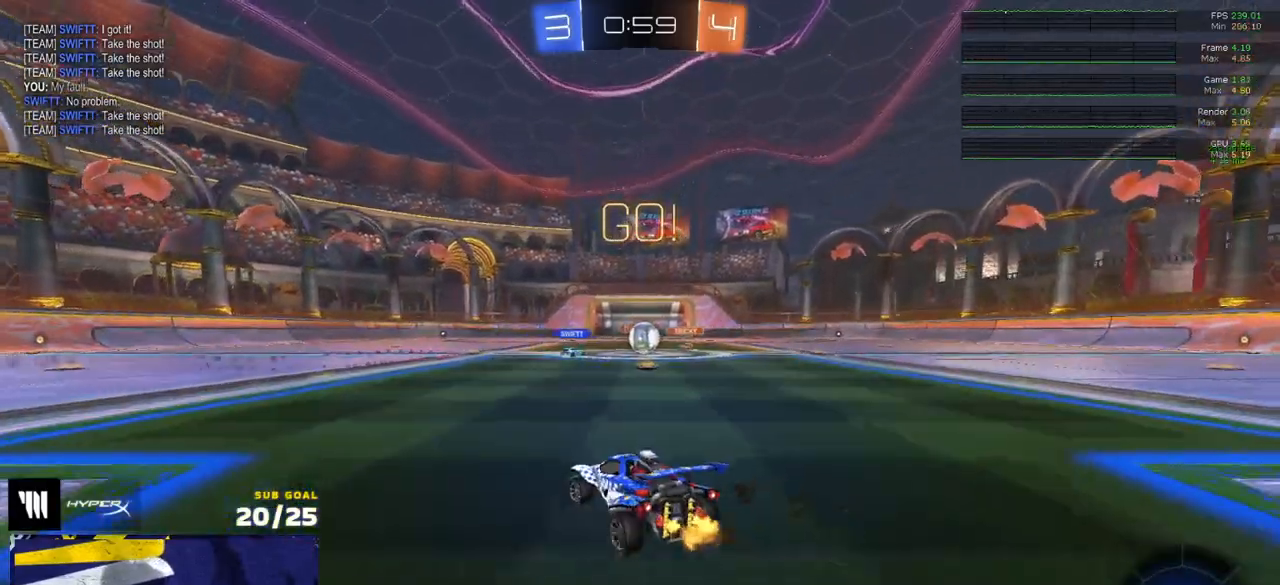
{"buttons": ["R1", "R2"], "left_stick": "center", "right_stick": "center", "events": [[467, "left_stick", "center"], [483, "R1", "down"]]}
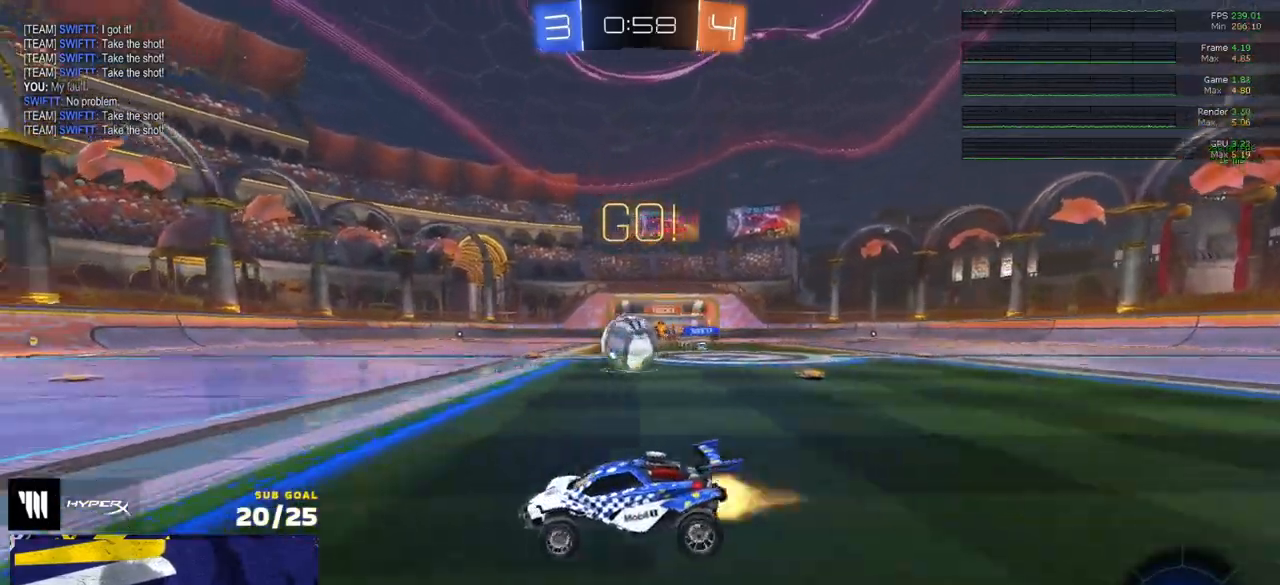
{"buttons": ["R1", "L3"], "left_stick": "down", "right_stick": "center", "events": [[17, "left_stick", "up-right"], [133, "A", "down"], [150, "left_stick", "right"], [200, "L1", "down"], [217, "A", "up"], [233, "L3", "down"], [250, "A", "down"], [300, "R2", "up"], [333, "left_stick", "down"], [350, "A", "up"], [383, "L1", "up"]]}
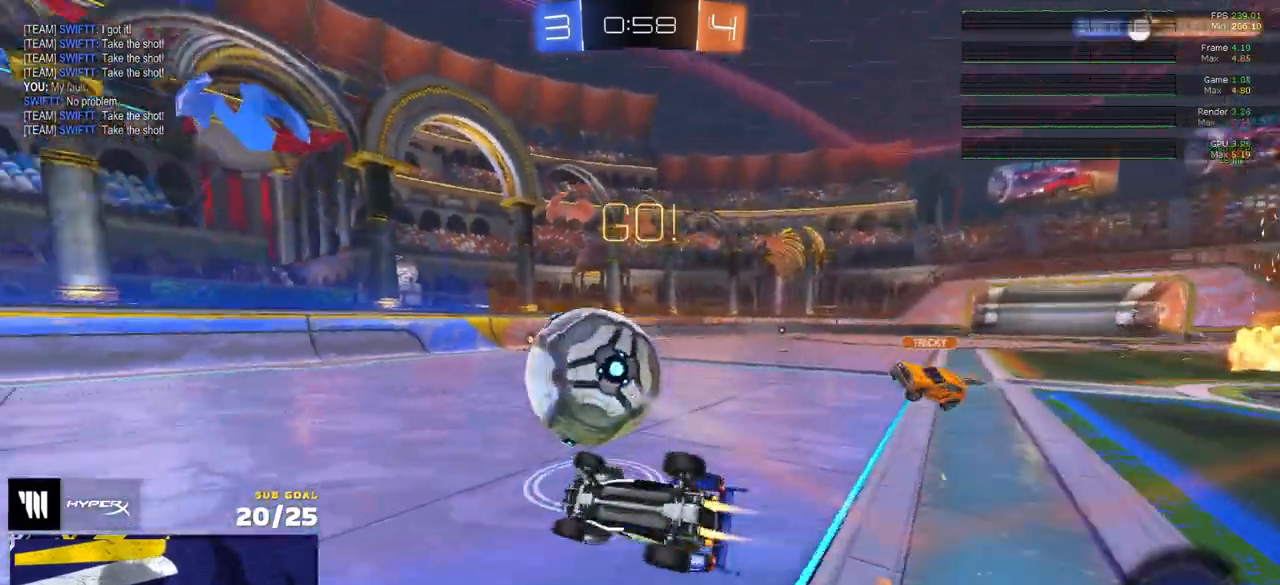
{"buttons": ["Y", "R2"], "left_stick": "center", "right_stick": "center", "events": [[183, "R1", "up"], [233, "left_stick", "down-right"], [283, "R2", "down"], [450, "L3", "up"], [467, "Y", "down"], [500, "left_stick", "center"]]}
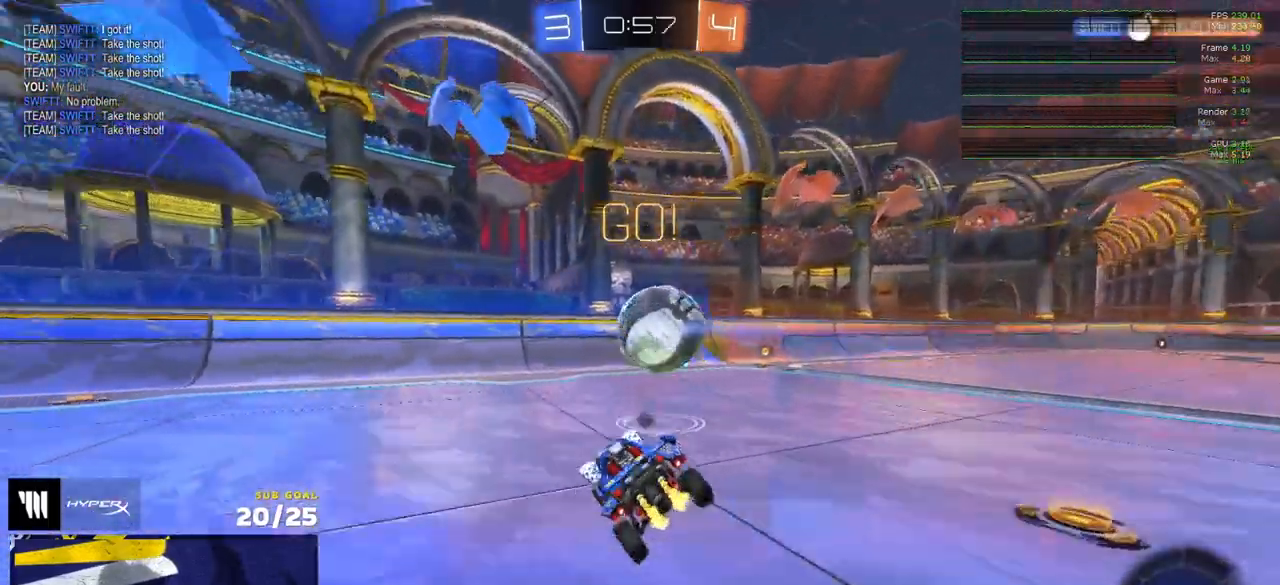
{"buttons": ["R1"], "left_stick": "center", "right_stick": "center", "events": [[50, "Y", "up"], [117, "left_stick", "right"], [150, "R2", "up"], [217, "R1", "down"], [450, "left_stick", "center"]]}
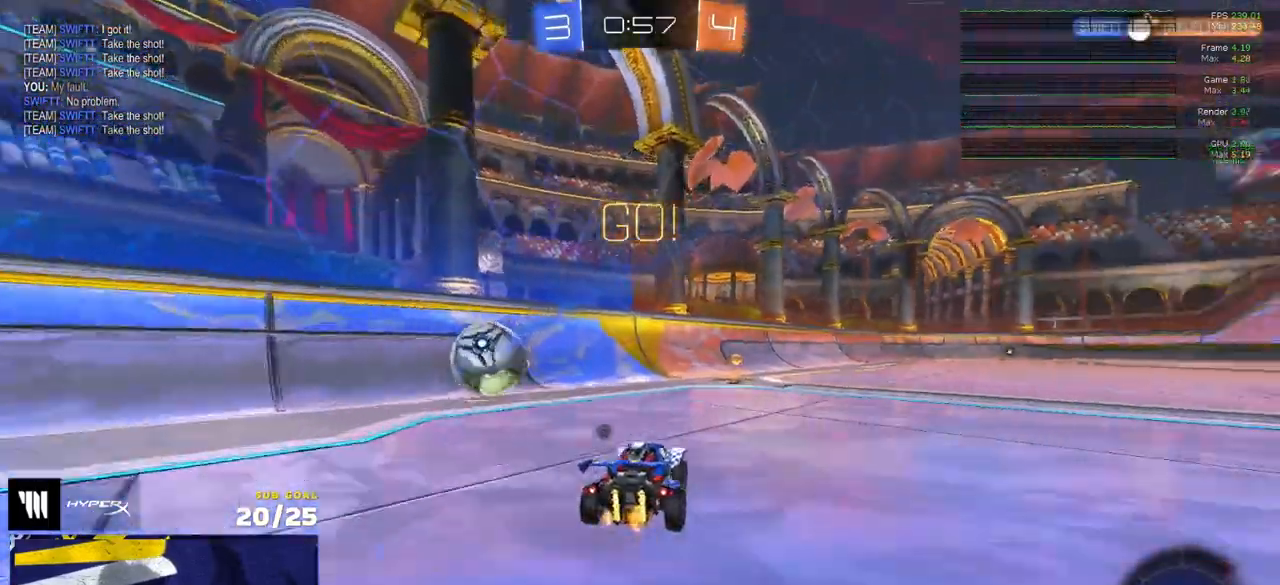
{"buttons": ["R2"], "left_stick": "left", "right_stick": "center", "events": [[67, "left_stick", "right"], [100, "Y", "down"], [133, "left_stick", "center"], [183, "Y", "up"], [217, "R2", "down"], [233, "R1", "up"], [267, "left_stick", "left"], [283, "X", "down"], [433, "X", "up"]]}
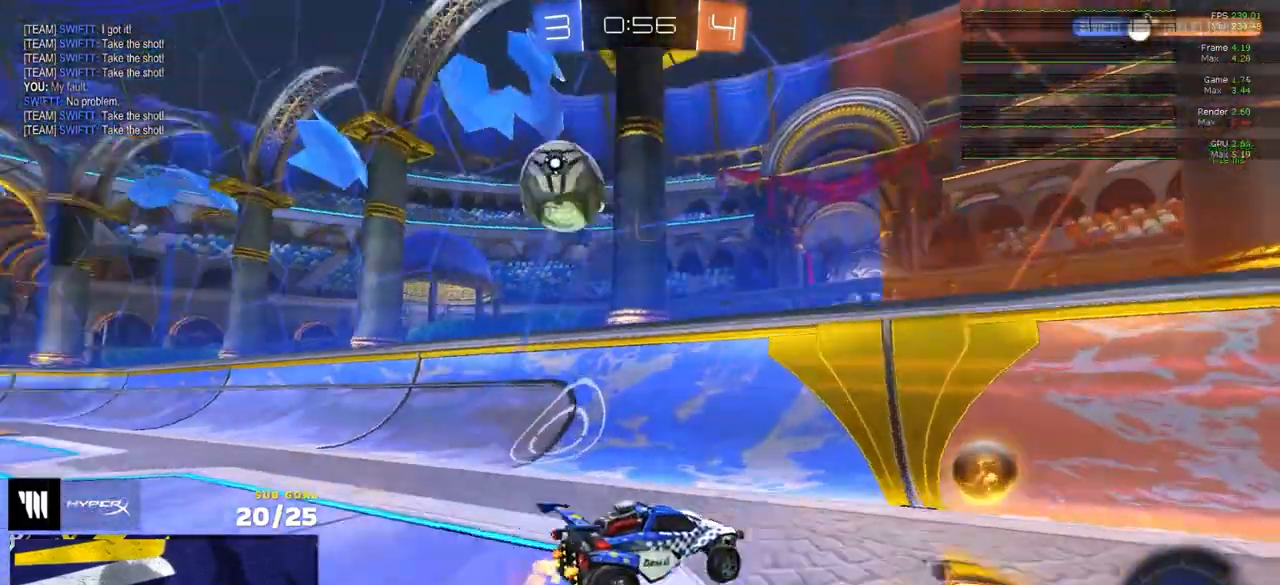
{"buttons": ["R2"], "left_stick": "left", "right_stick": "center", "events": [[133, "R1", "down"], [133, "R2", "up"], [367, "R2", "down"], [400, "R1", "up"]]}
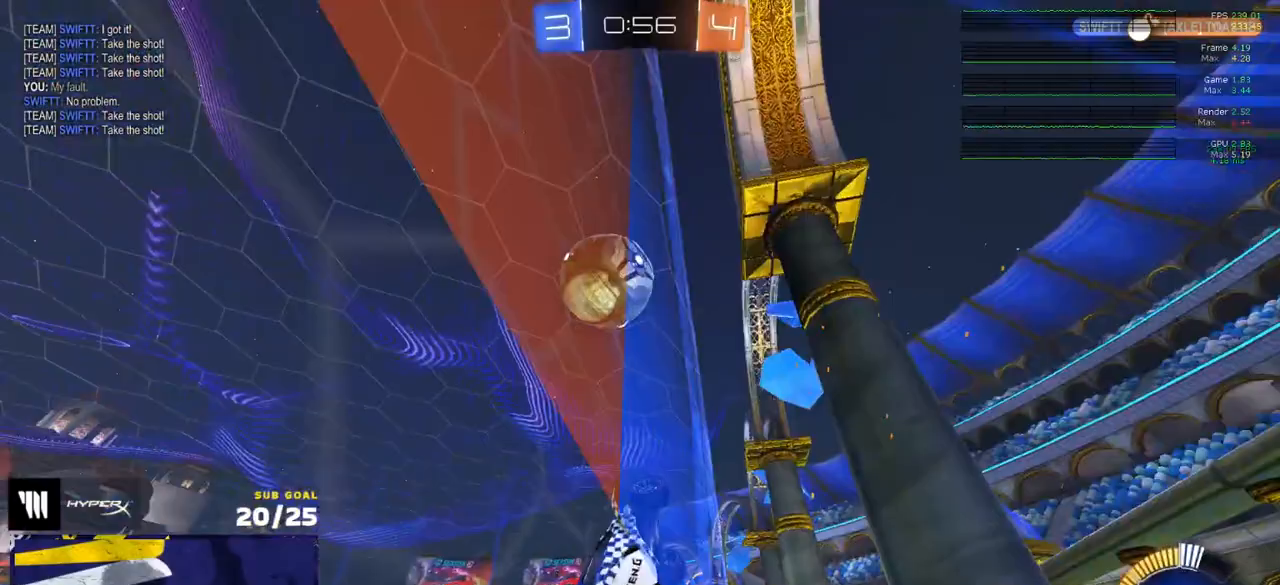
{"buttons": ["R2"], "left_stick": "right", "right_stick": "center", "events": [[33, "left_stick", "center"], [117, "left_stick", "right"], [183, "X", "down"], [300, "X", "up"]]}
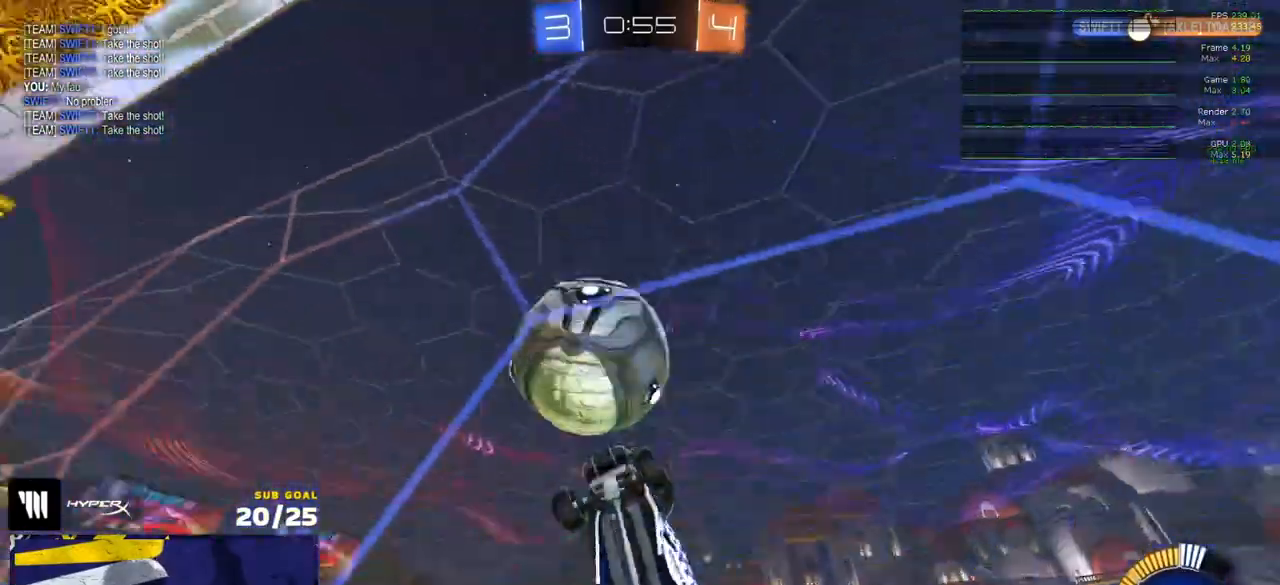
{"buttons": [], "left_stick": "center", "right_stick": "center", "events": [[117, "A", "down"], [167, "L1", "down"], [183, "A", "up"], [183, "left_stick", "up-right"], [233, "A", "down"], [283, "L3", "down"], [333, "left_stick", "down"], [350, "A", "up"], [400, "L1", "up"], [433, "R2", "up"], [467, "L3", "up"], [483, "left_stick", "center"]]}
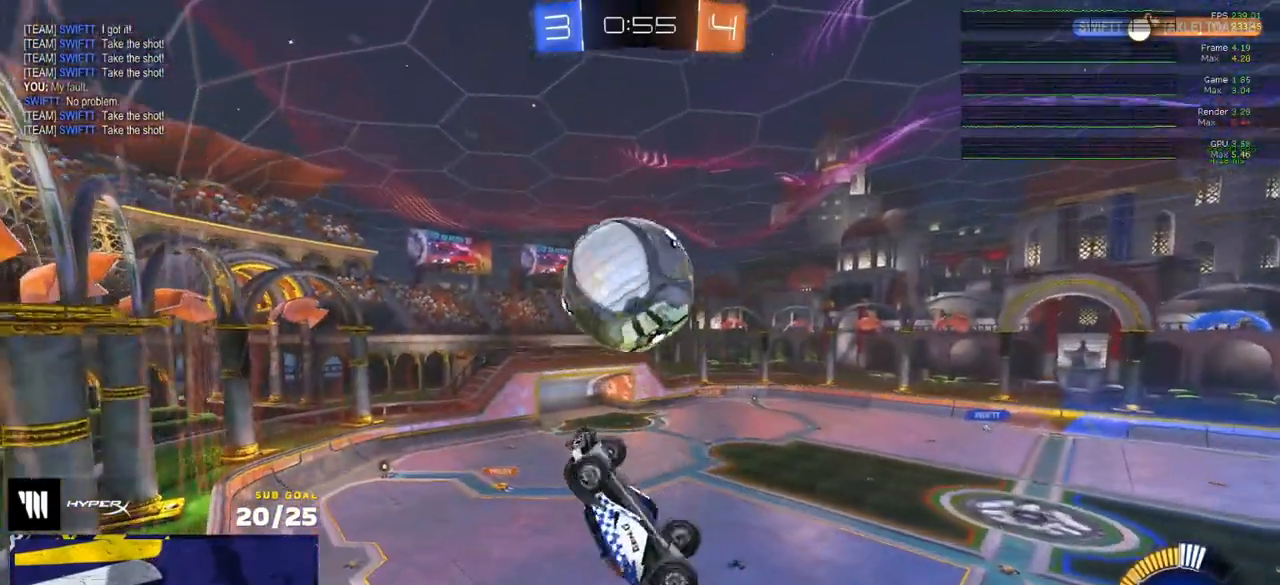
{"buttons": ["R1", "L3"], "left_stick": "down", "right_stick": "center", "events": [[167, "R1", "down"], [200, "left_stick", "right"], [350, "L3", "down"], [433, "left_stick", "down"]]}
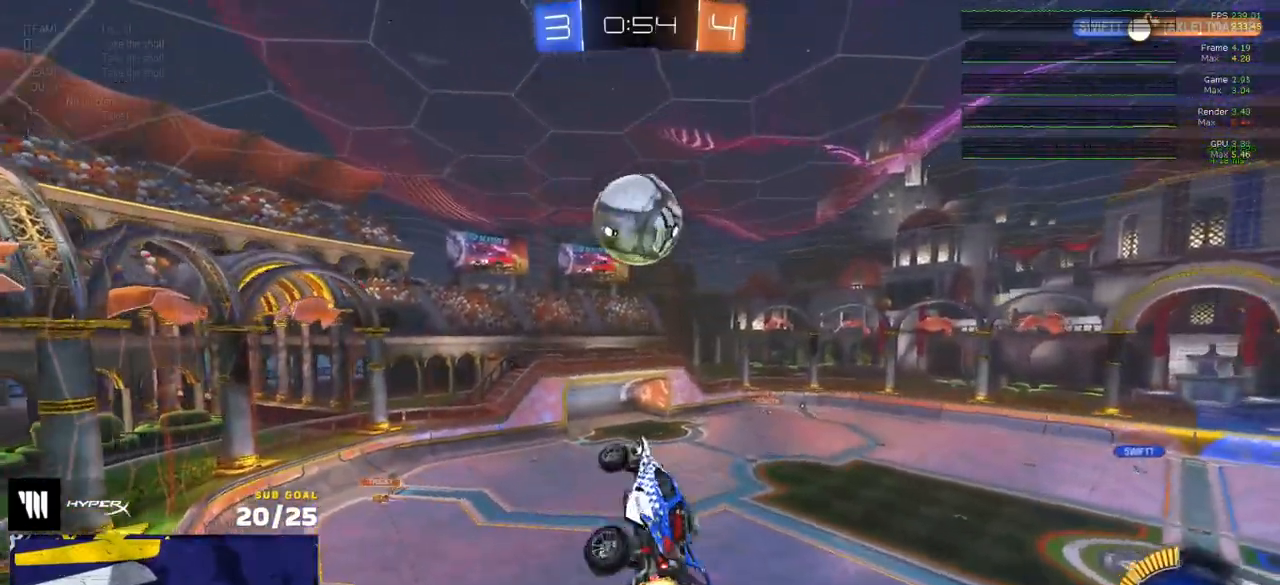
{"buttons": ["R1", "L3"], "left_stick": "left", "right_stick": "center", "events": [[117, "left_stick", "left"], [267, "left_stick", "right"], [400, "left_stick", "down-left"], [450, "left_stick", "left"]]}
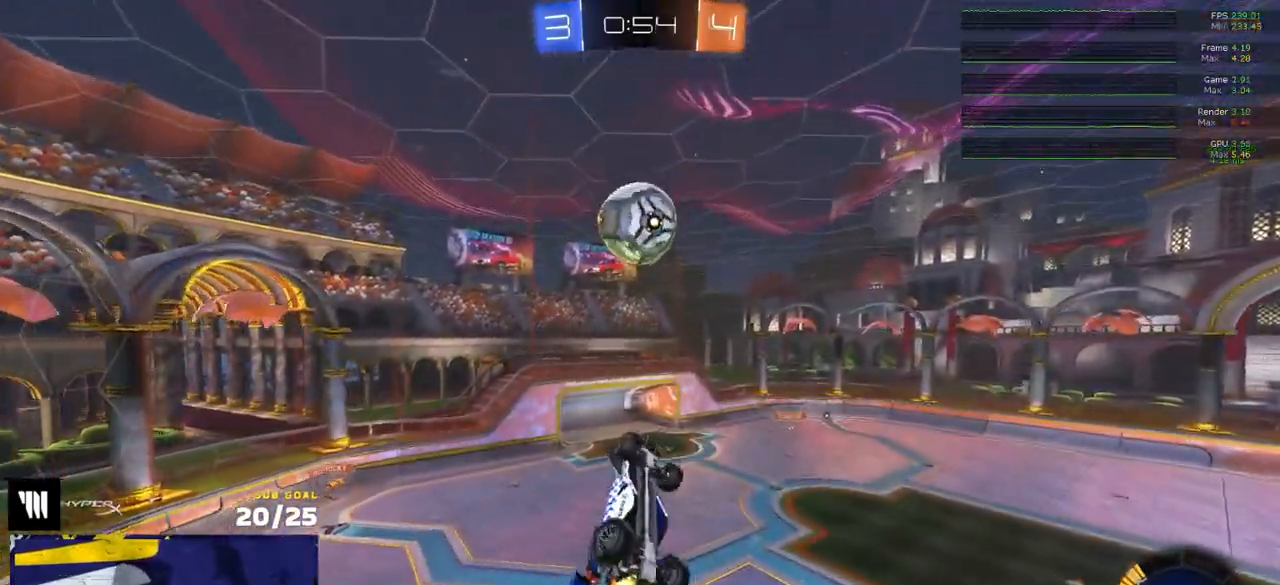
{"buttons": ["R1", "L3"], "left_stick": "up-right", "right_stick": "center", "events": [[67, "left_stick", "center"], [217, "left_stick", "right"], [317, "left_stick", "center"], [500, "left_stick", "up-right"]]}
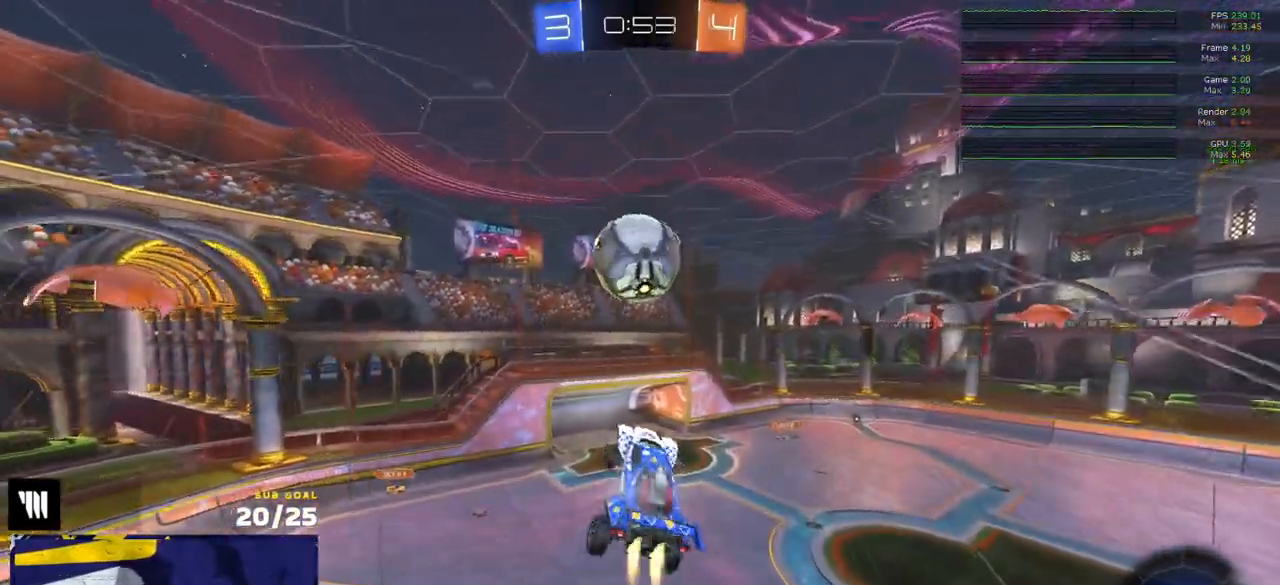
{"buttons": ["R1", "L3"], "left_stick": "up-left", "right_stick": "center", "events": [[33, "left_stick", "right"], [217, "left_stick", "down"], [267, "R1", "up"], [300, "left_stick", "left"], [317, "R1", "down"], [367, "left_stick", "up-left"]]}
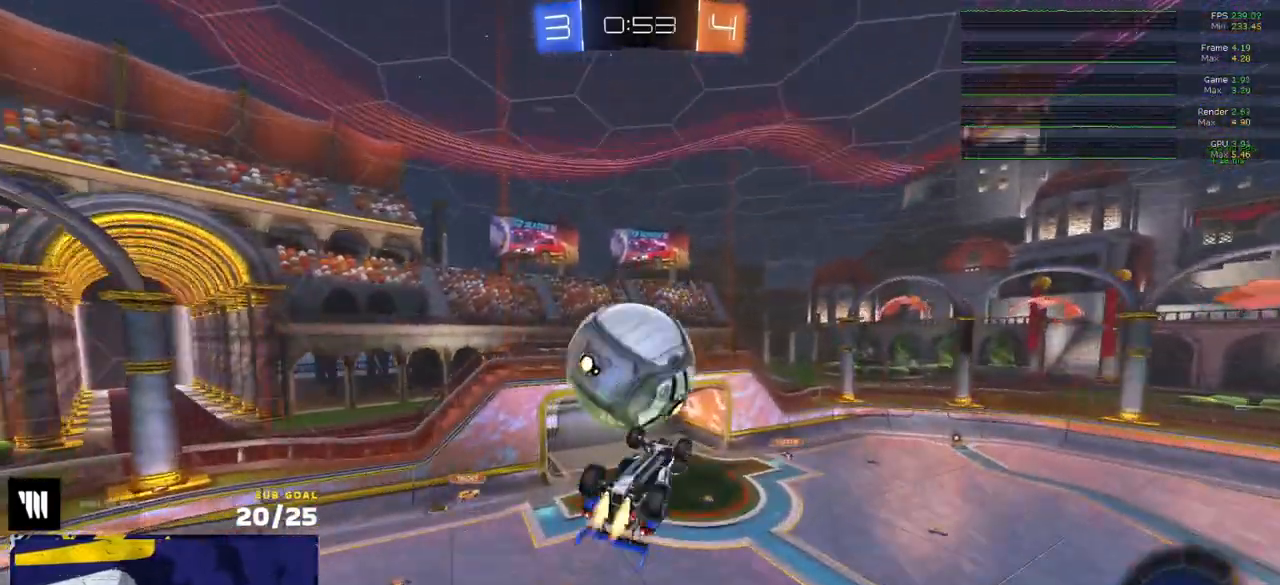
{"buttons": ["R1", "R2"], "left_stick": "center", "right_stick": "center", "events": [[283, "R2", "down"], [350, "L3", "up"], [367, "left_stick", "up"], [383, "R2", "up"], [450, "R2", "down"], [500, "left_stick", "center"]]}
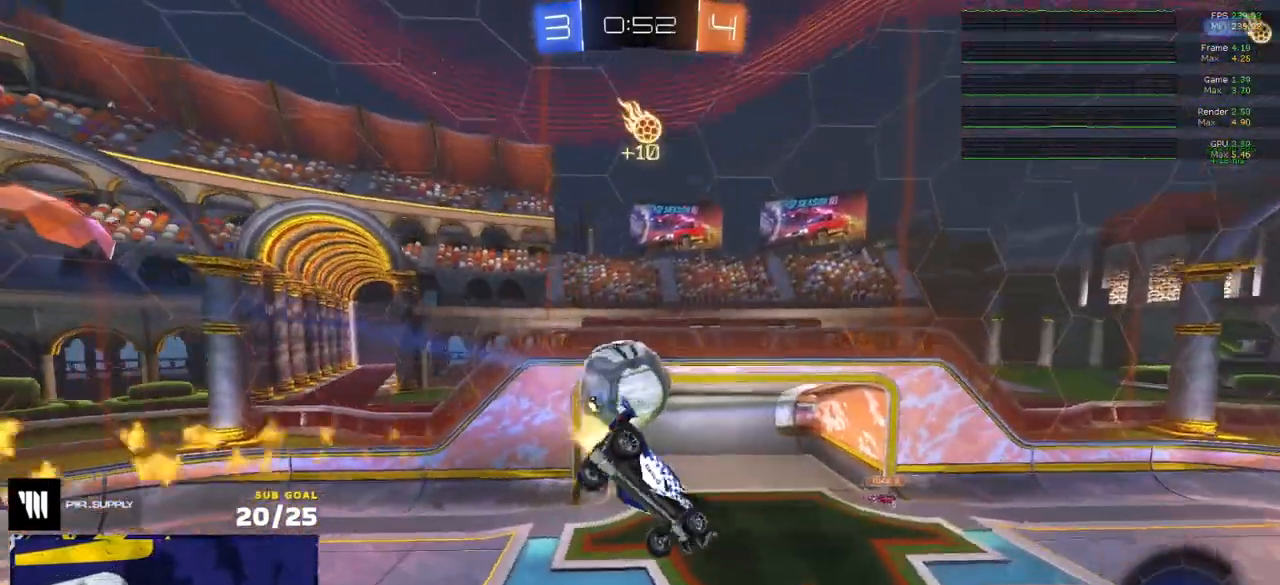
{"buttons": ["R2"], "left_stick": "down", "right_stick": "center", "events": [[83, "left_stick", "down"], [117, "R1", "up"], [167, "left_stick", "down-right"], [183, "R2", "up"], [250, "R2", "down"], [283, "left_stick", "down"]]}
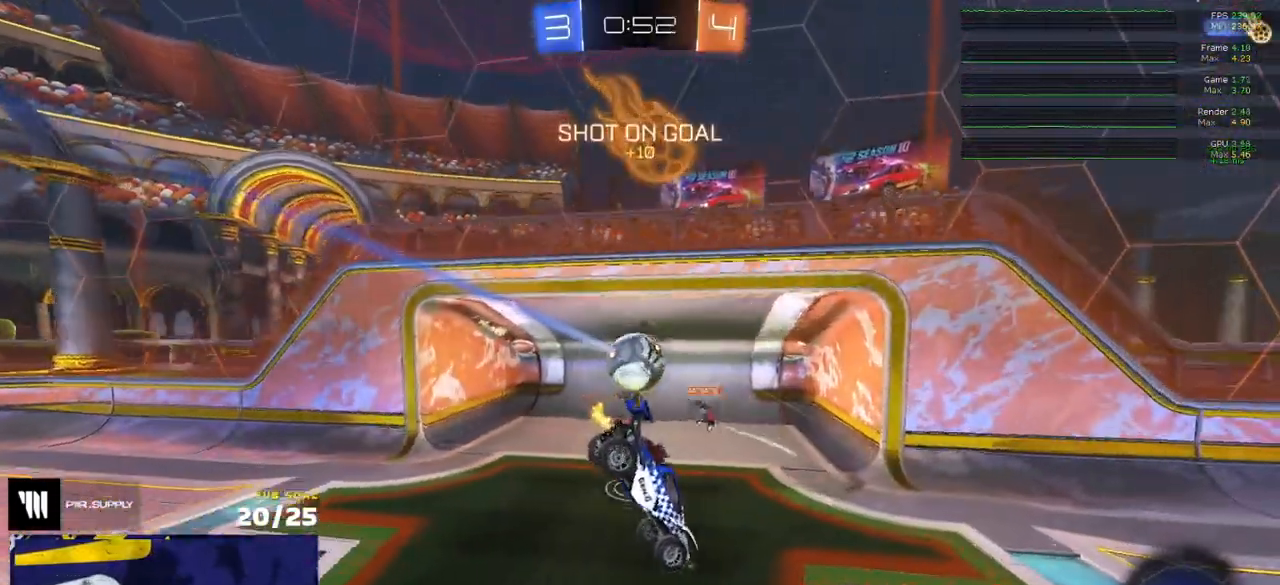
{"buttons": ["Y", "R1", "R2"], "left_stick": "right", "right_stick": "center", "events": [[67, "left_stick", "center"], [267, "left_stick", "right"], [400, "R1", "down"], [417, "Y", "down"]]}
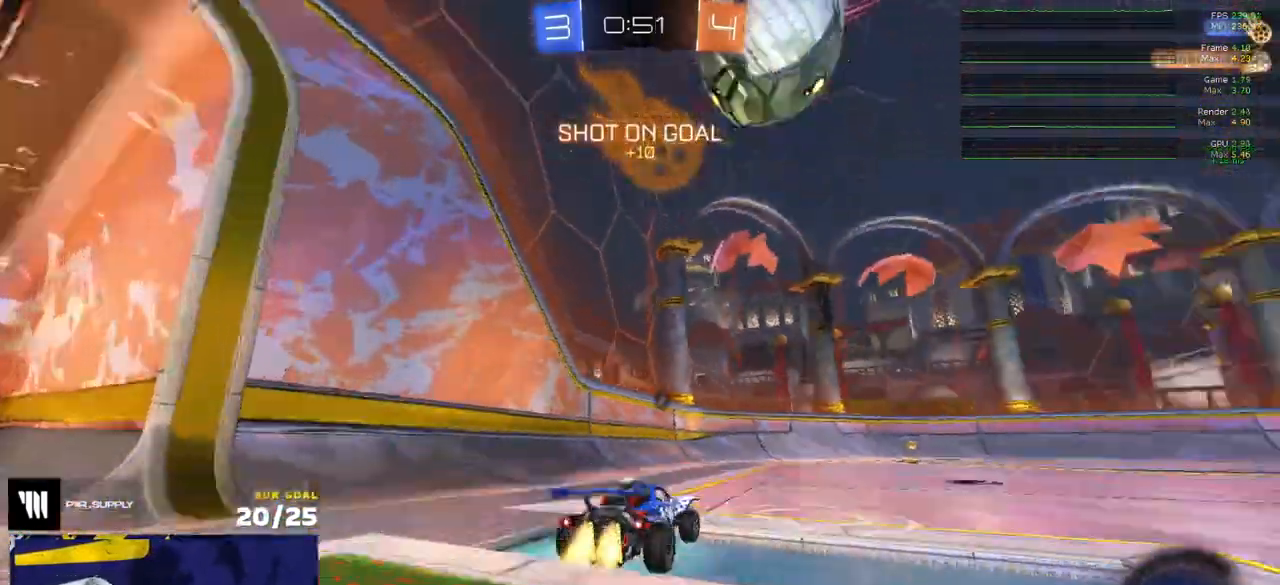
{"buttons": ["Y", "R1", "R2"], "left_stick": "center", "right_stick": "center", "events": [[17, "Y", "up"], [33, "R2", "up"], [133, "left_stick", "center"], [283, "R1", "up"], [283, "R2", "down"], [383, "left_stick", "left"], [417, "R1", "down"], [483, "Y", "down"], [483, "left_stick", "center"]]}
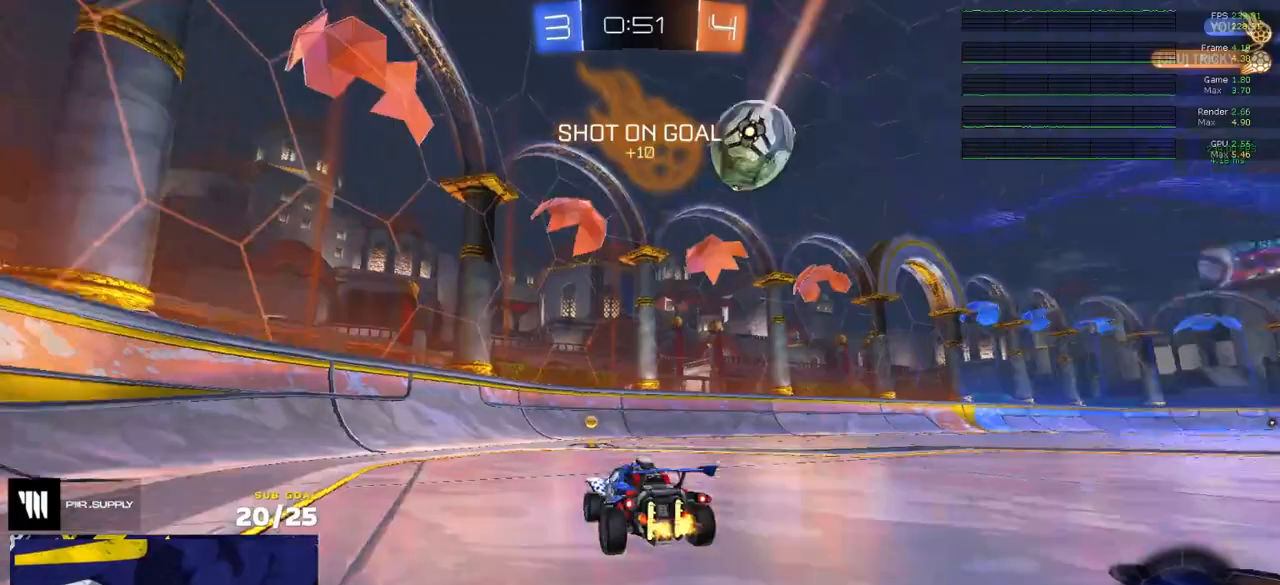
{"buttons": ["R1", "R2"], "left_stick": "down-right", "right_stick": "center", "events": [[50, "R1", "up"], [50, "Y", "up"], [133, "left_stick", "right"], [183, "X", "down"], [300, "X", "up"], [350, "left_stick", "down-right"], [500, "R1", "down"]]}
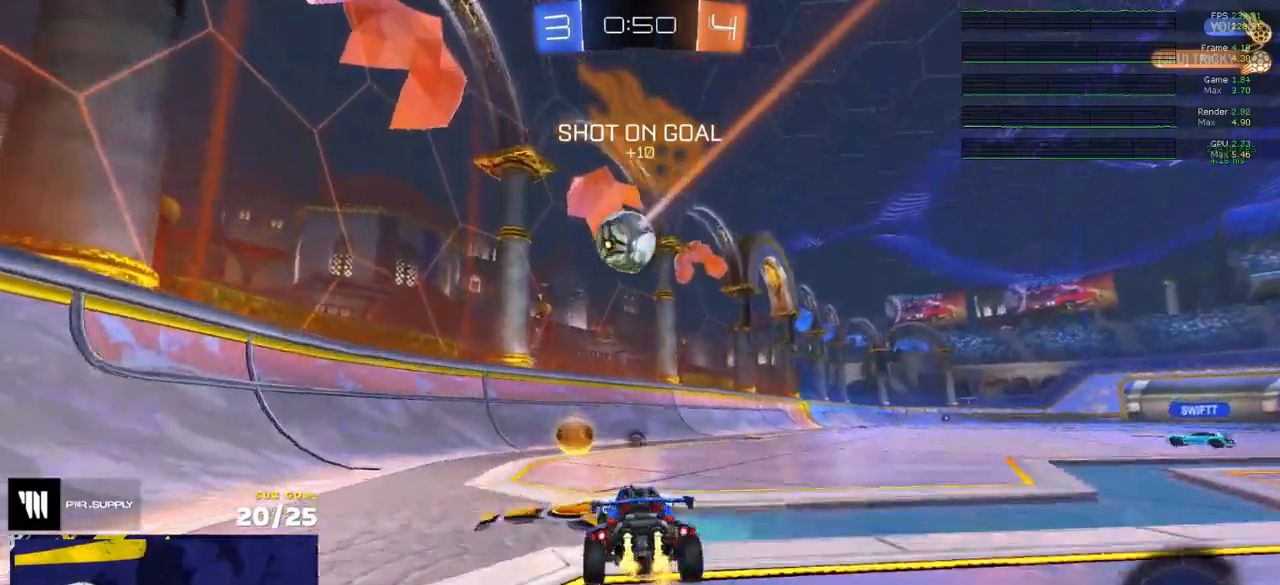
{"buttons": ["R2"], "left_stick": "right", "right_stick": "center", "events": [[17, "Y", "down"], [117, "Y", "up"], [167, "left_stick", "center"], [217, "left_stick", "right"], [233, "R2", "up"], [300, "R1", "up"], [300, "R2", "down"]]}
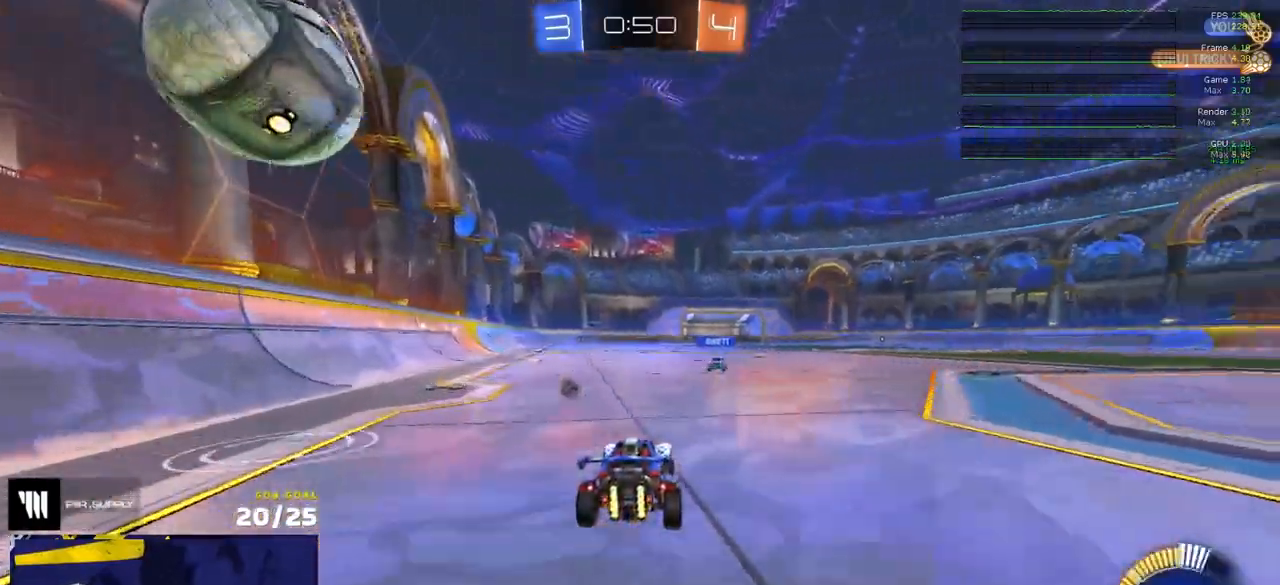
{"buttons": ["Y", "R2"], "left_stick": "right", "right_stick": "center", "events": [[150, "X", "down"], [217, "X", "up"], [500, "Y", "down"]]}
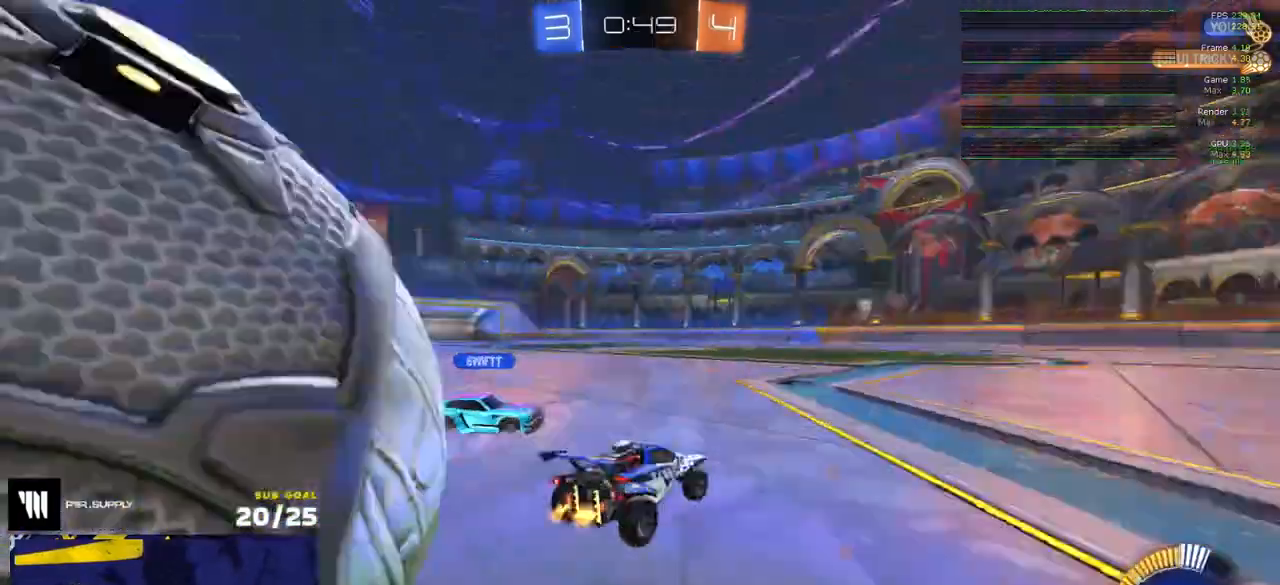
{"buttons": ["R2"], "left_stick": "left", "right_stick": "left", "events": [[67, "Y", "up"], [283, "left_stick", "left"], [433, "right_stick", "left"]]}
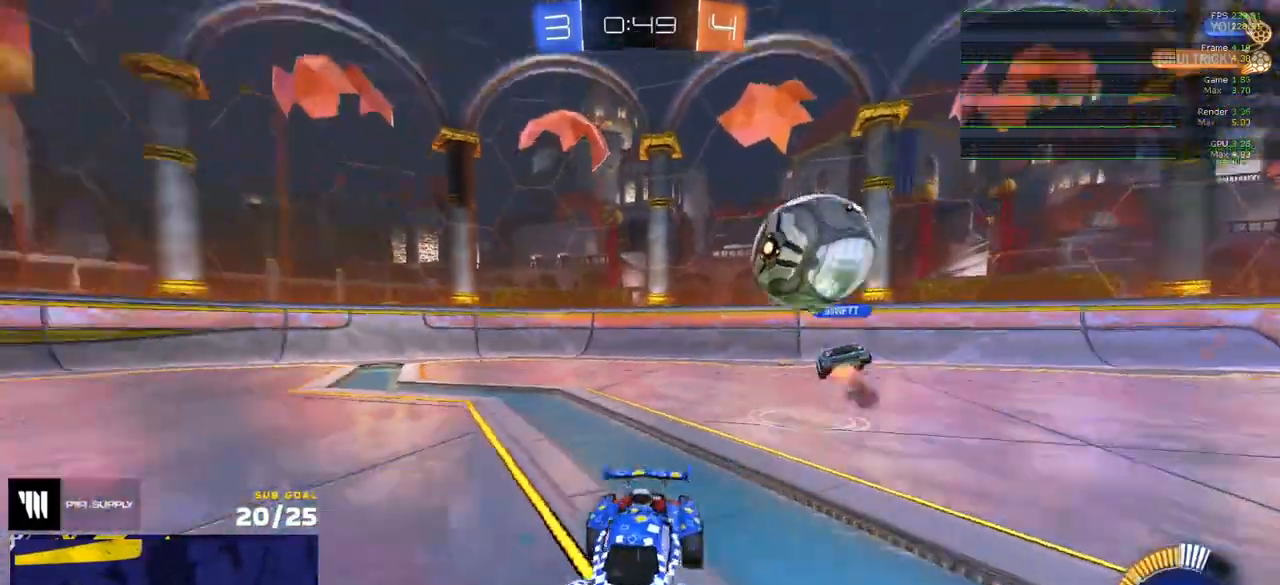
{"buttons": ["R2"], "left_stick": "center", "right_stick": "left", "events": [[283, "left_stick", "center"]]}
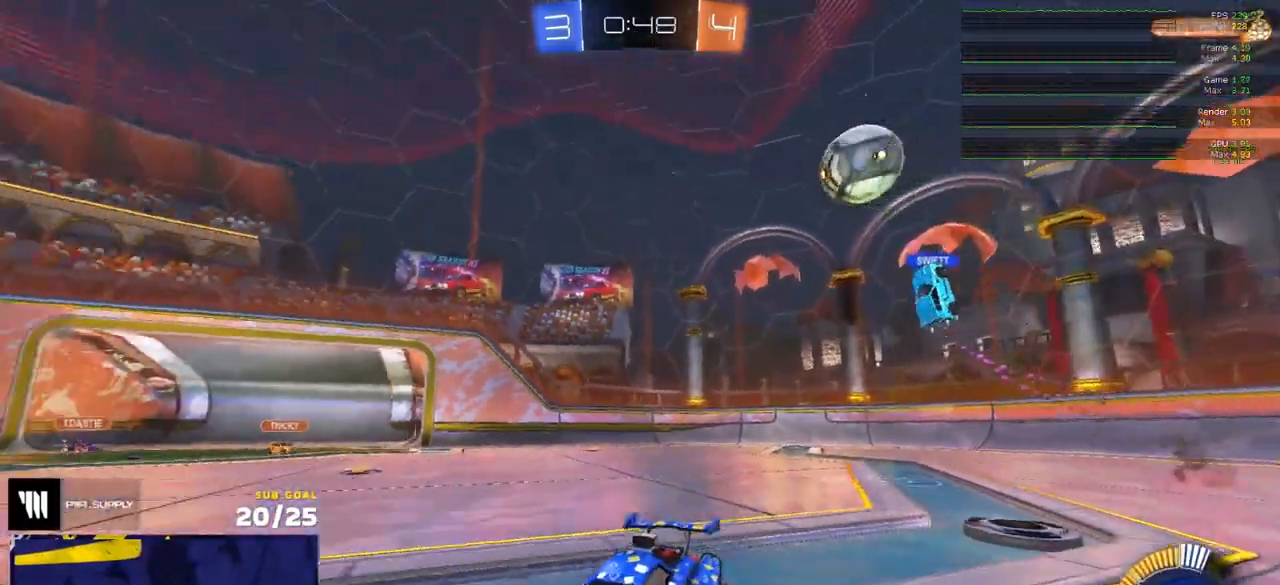
{"buttons": ["R2"], "left_stick": "center", "right_stick": "center", "events": [[233, "right_stick", "center"]]}